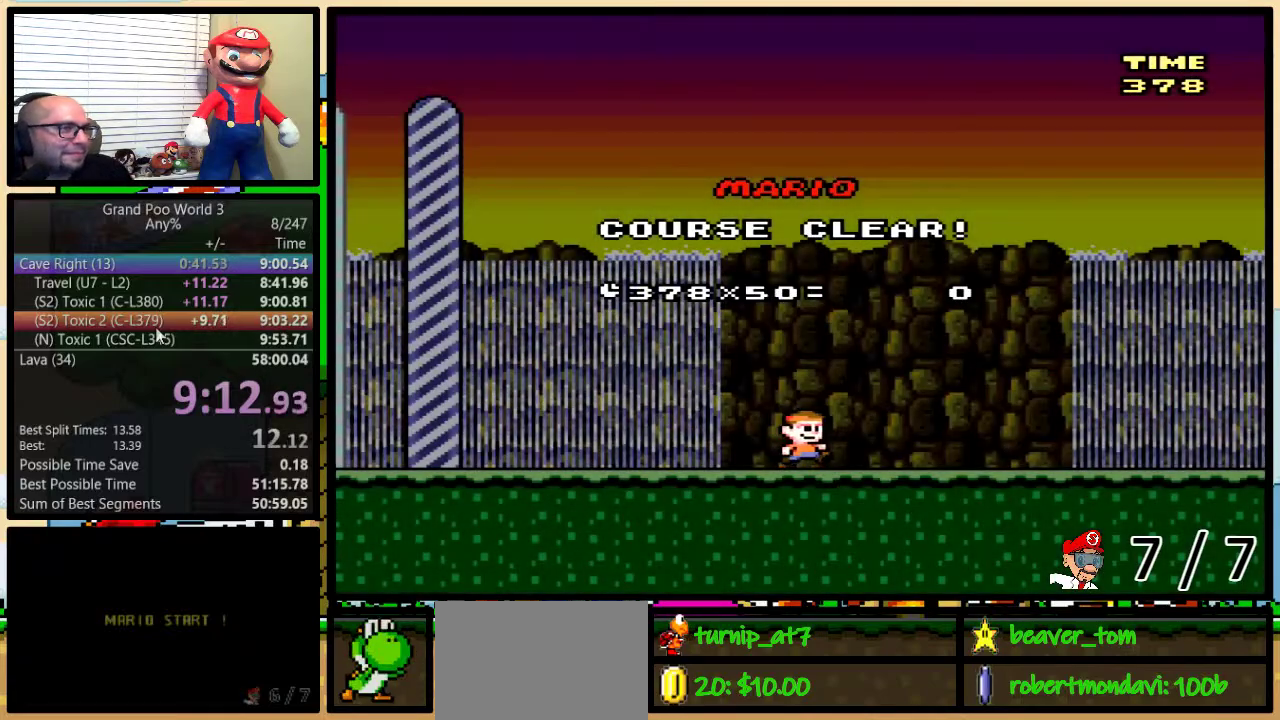
Gameplay with a controller (Nintendo layout); each line is a JSON object with the inputs held at the frame after it. "events" lists button and stick changes between this image and that frame as [ms after this image, input, new state], when the widget could be followed in between. Not read: L1 L3 R1 R3.
{"buttons": ["Y"], "events": [[468, "Y", "down"]]}
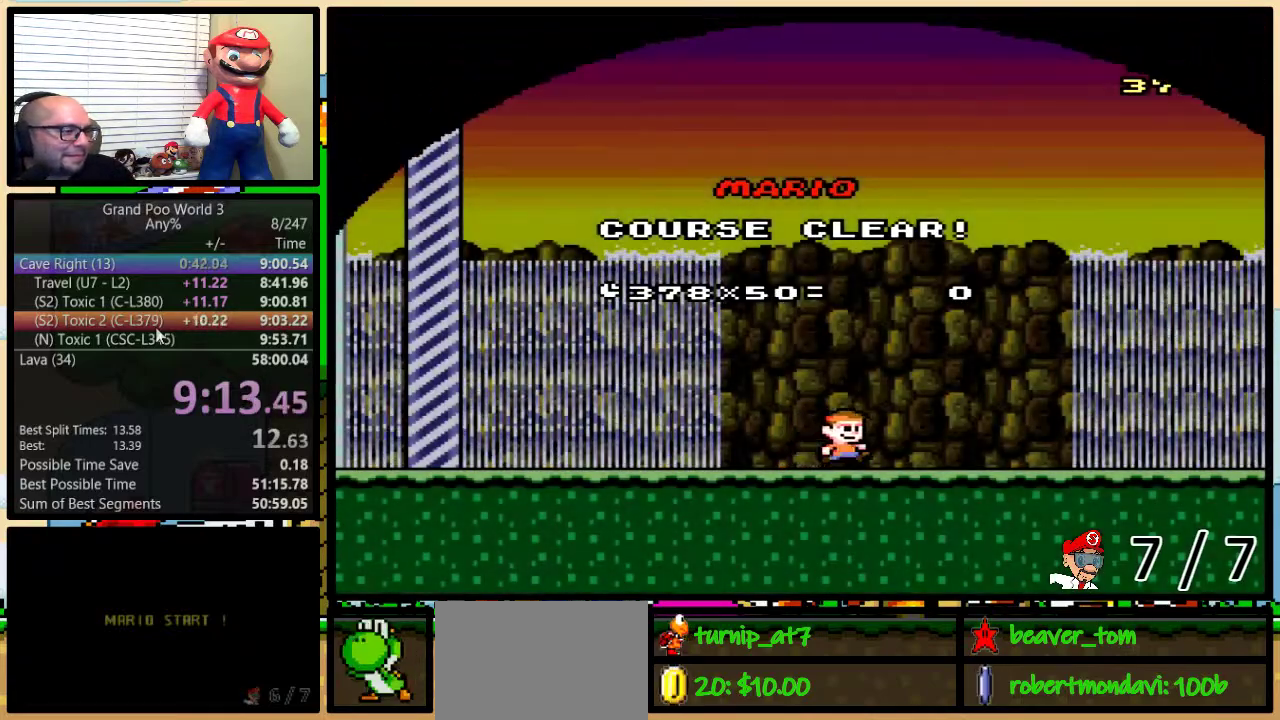
{"buttons": ["Y"], "events": []}
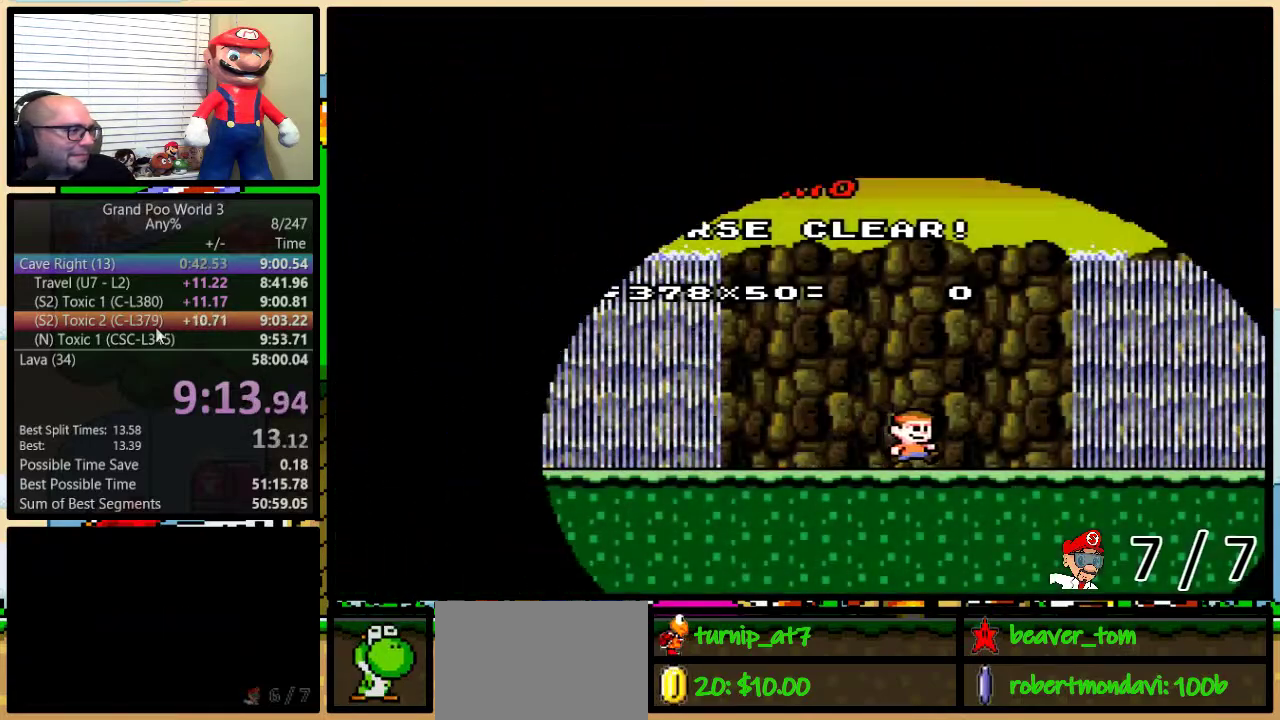
{"buttons": ["Y"], "events": []}
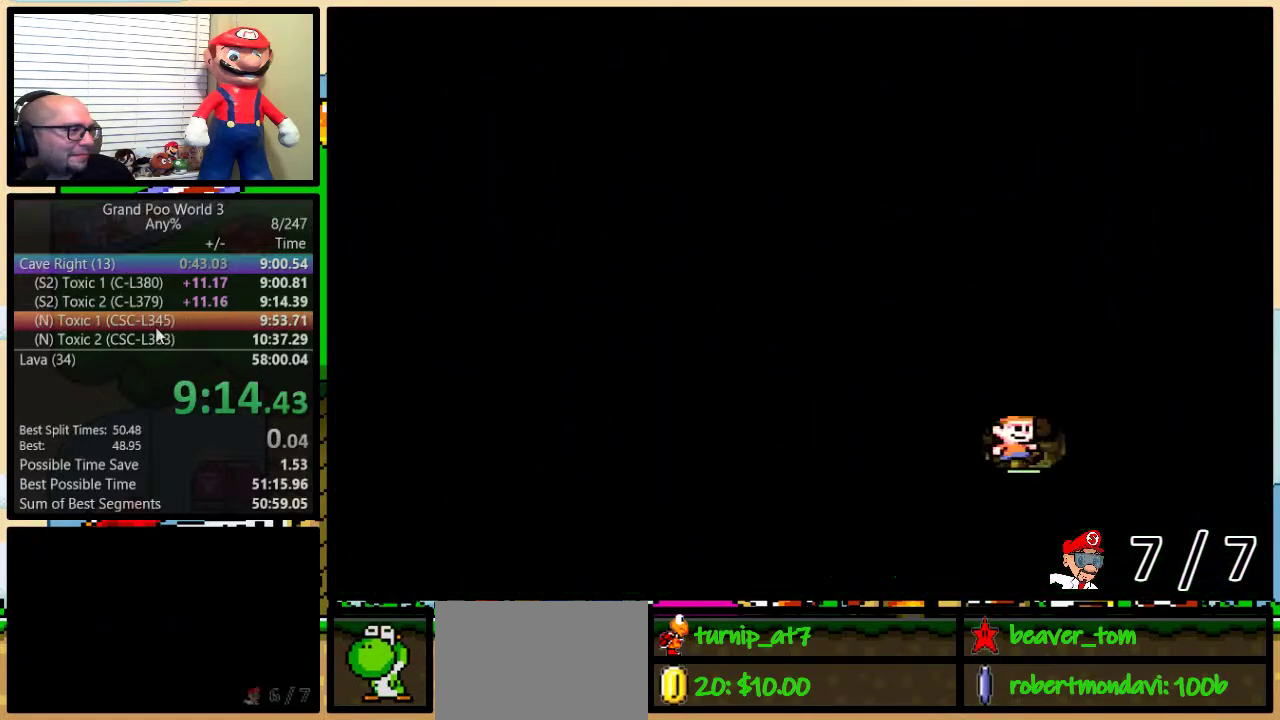
{"buttons": [], "events": [[200, "Y", "up"]]}
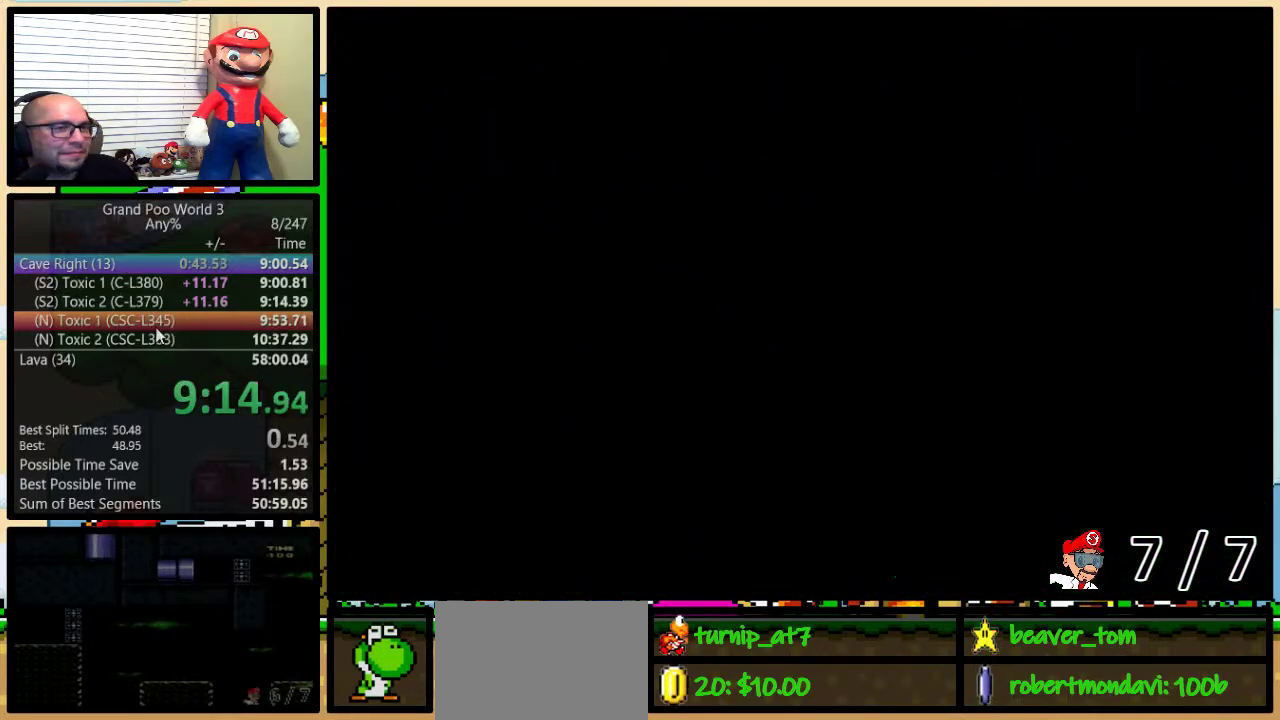
{"buttons": [], "events": []}
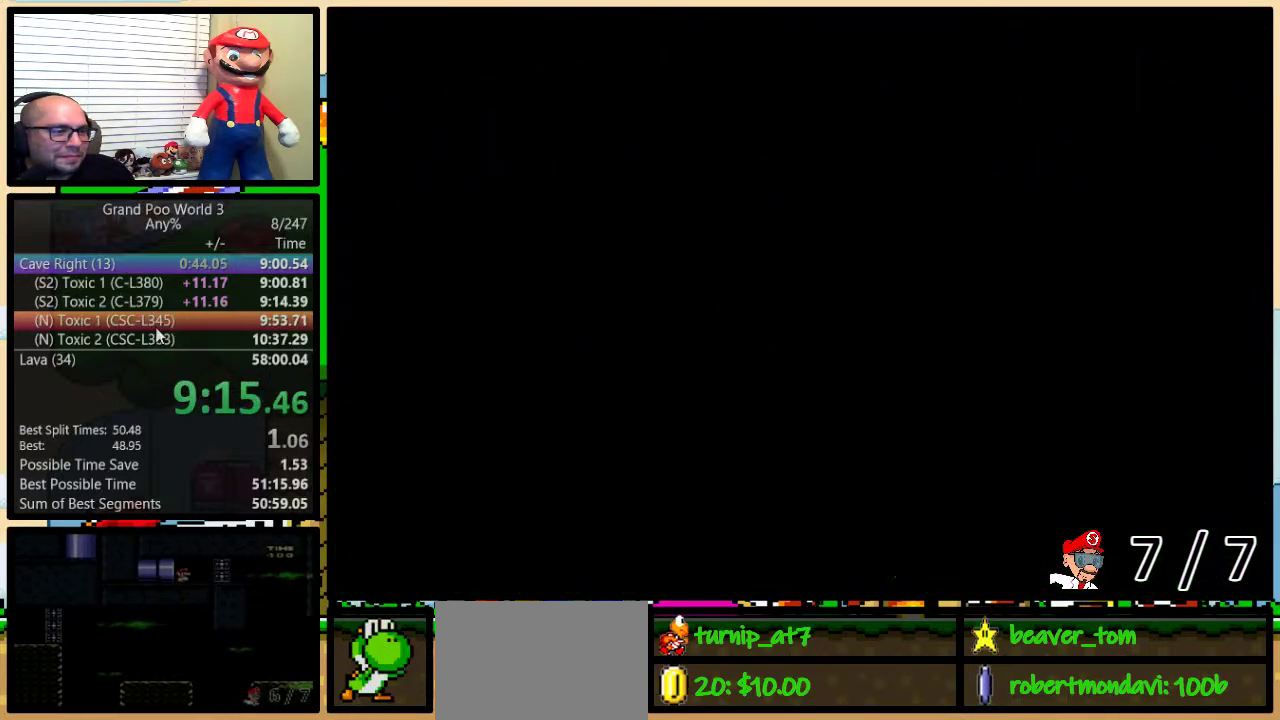
{"buttons": [], "events": []}
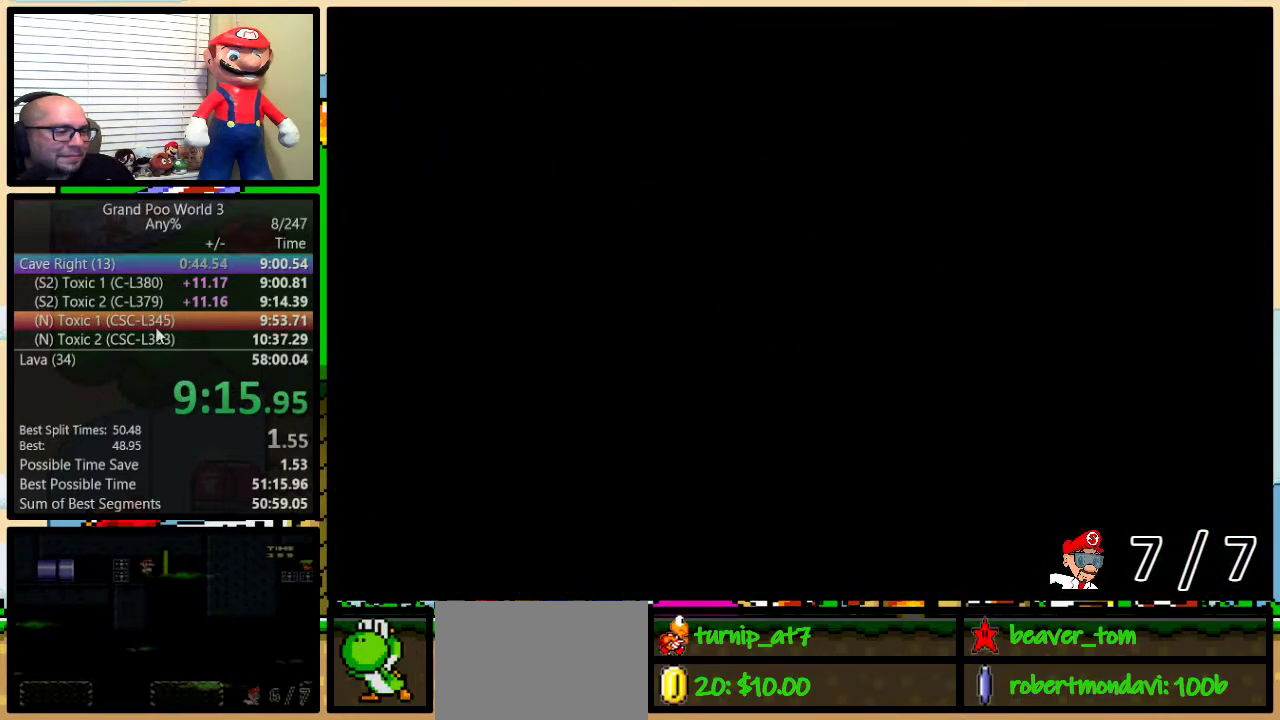
{"buttons": [], "events": []}
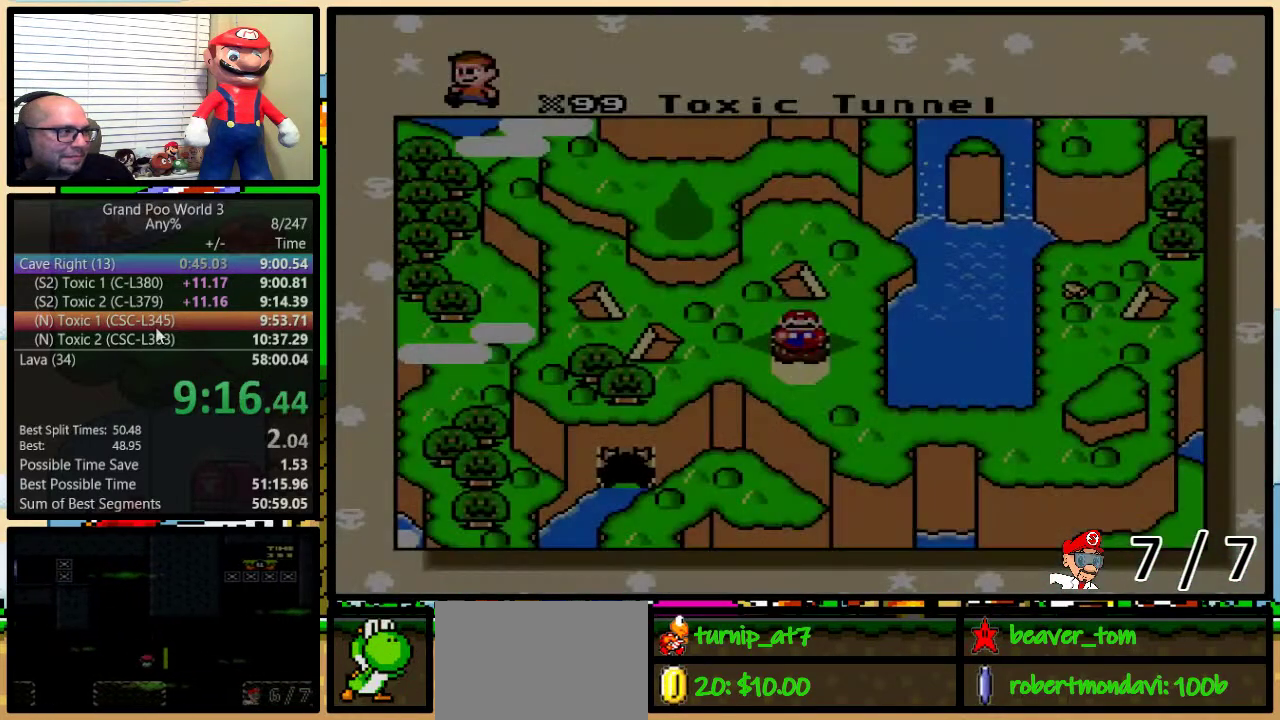
{"buttons": [], "events": []}
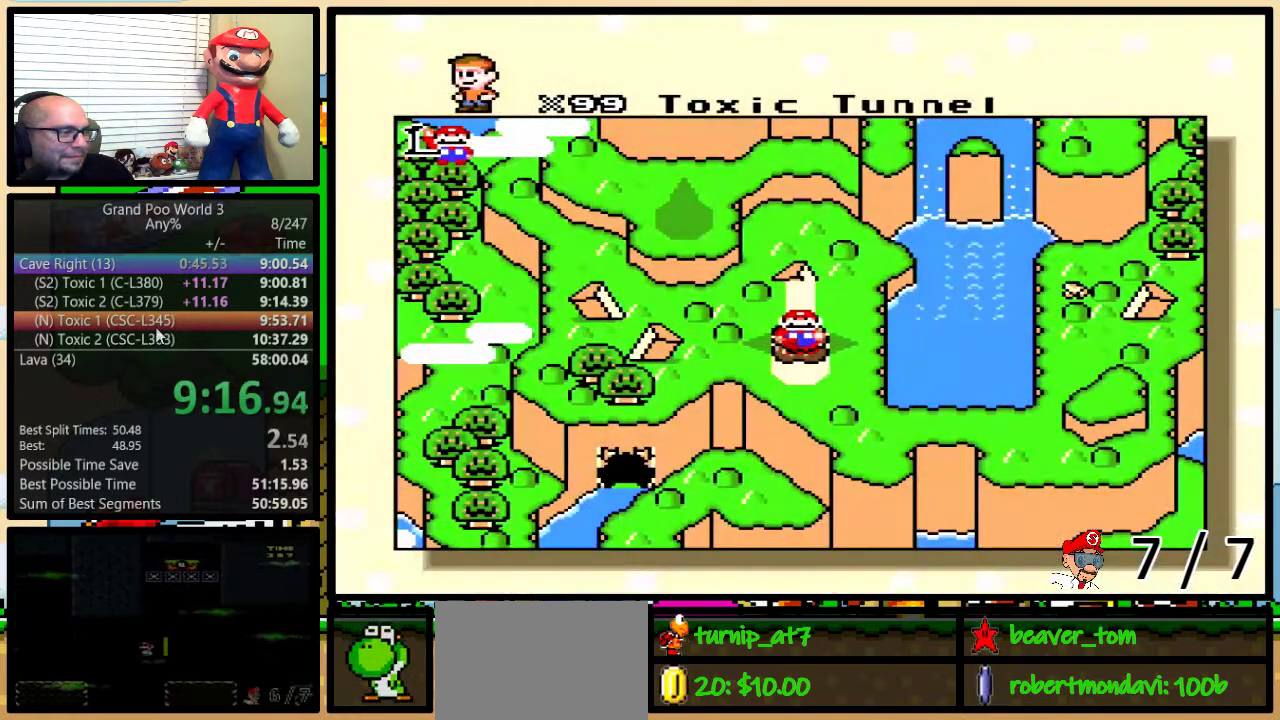
{"buttons": [], "events": []}
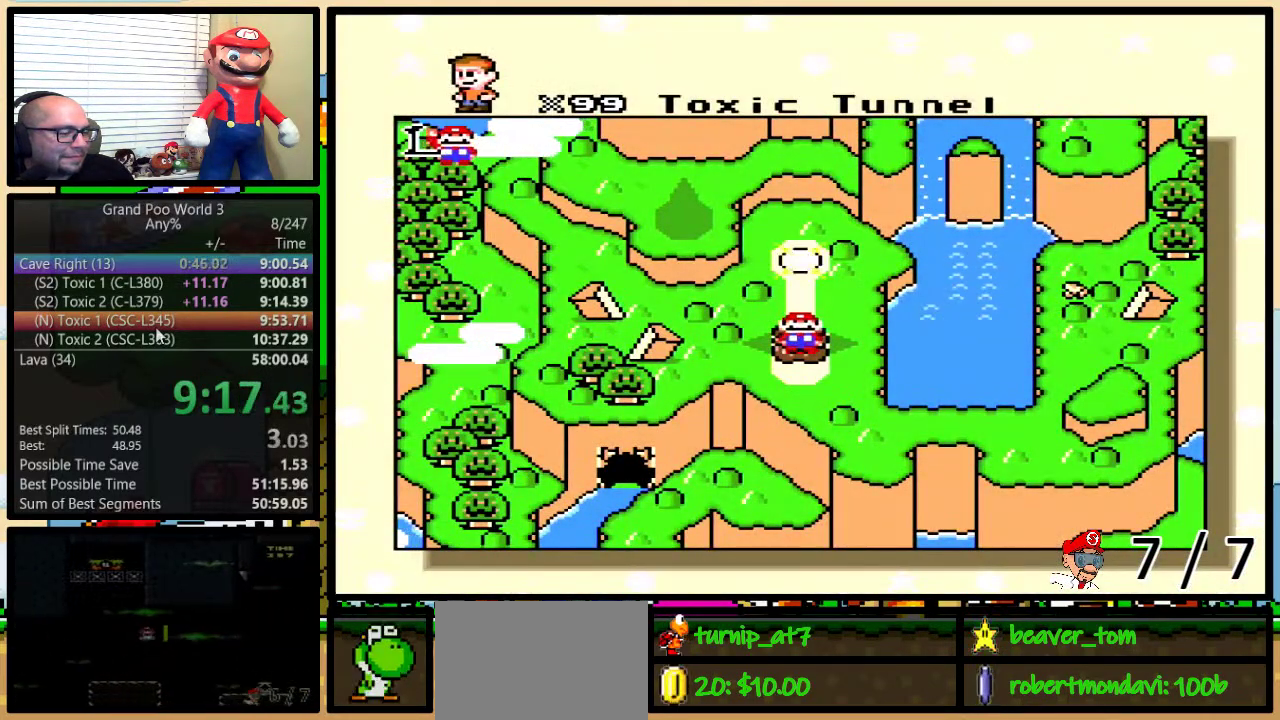
{"buttons": [], "events": []}
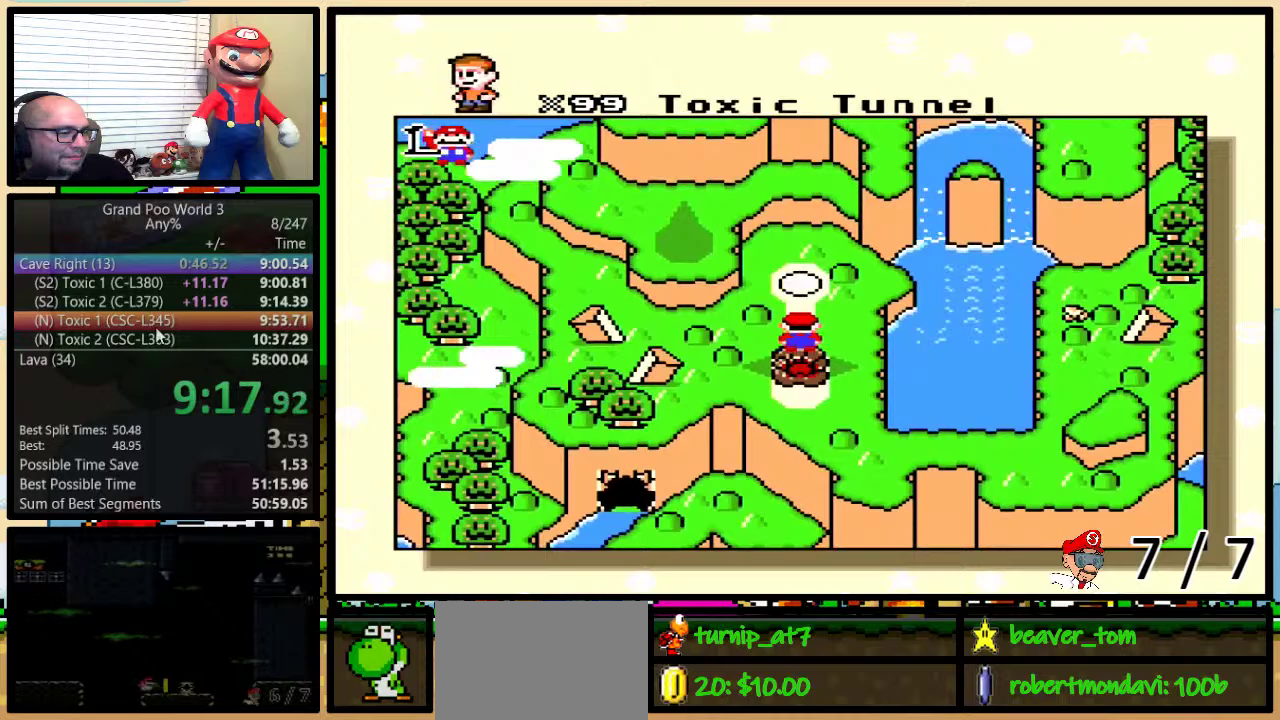
{"buttons": ["X", "Y"], "events": [[350, "A", "down"], [434, "A", "up"], [434, "Y", "down"], [500, "X", "down"]]}
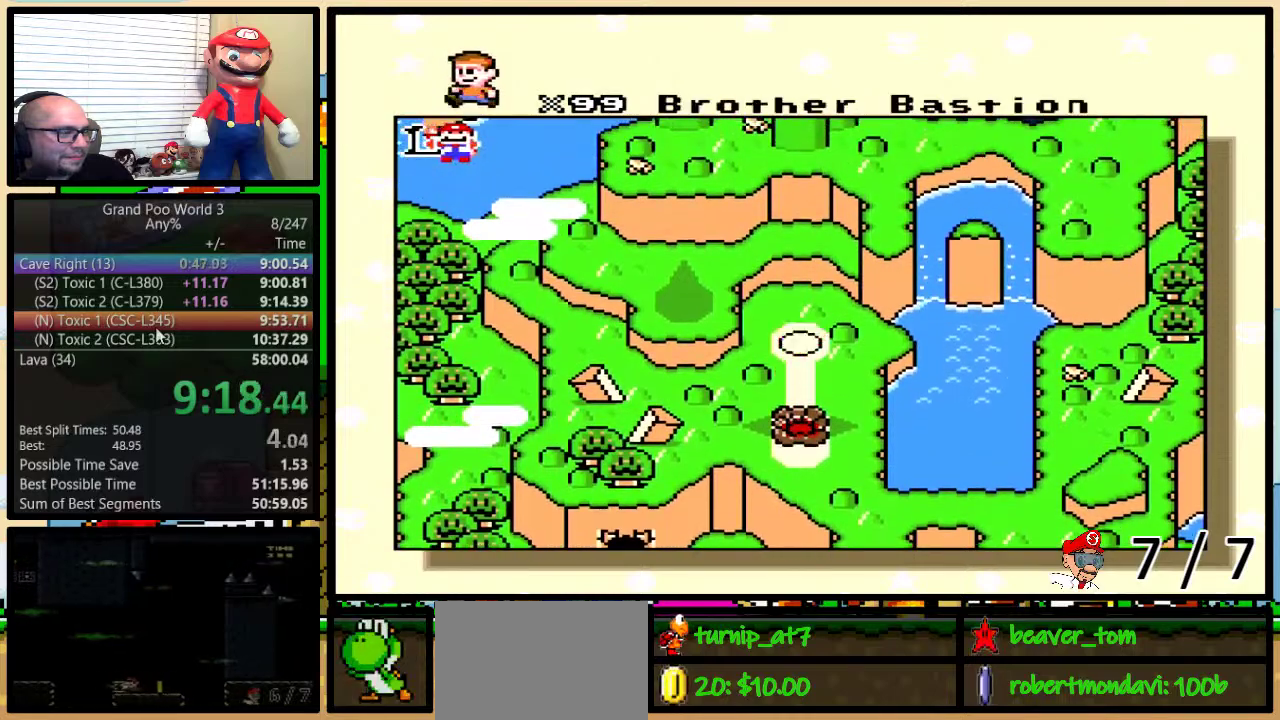
{"buttons": ["B", "Y"], "events": [[17, "Y", "up"], [67, "X", "up"], [100, "Y", "down"], [217, "A", "down"], [217, "Y", "up"], [284, "A", "up"], [284, "Y", "down"], [334, "A", "down"], [334, "Y", "up"], [434, "A", "up"], [434, "B", "down"], [434, "Y", "down"]]}
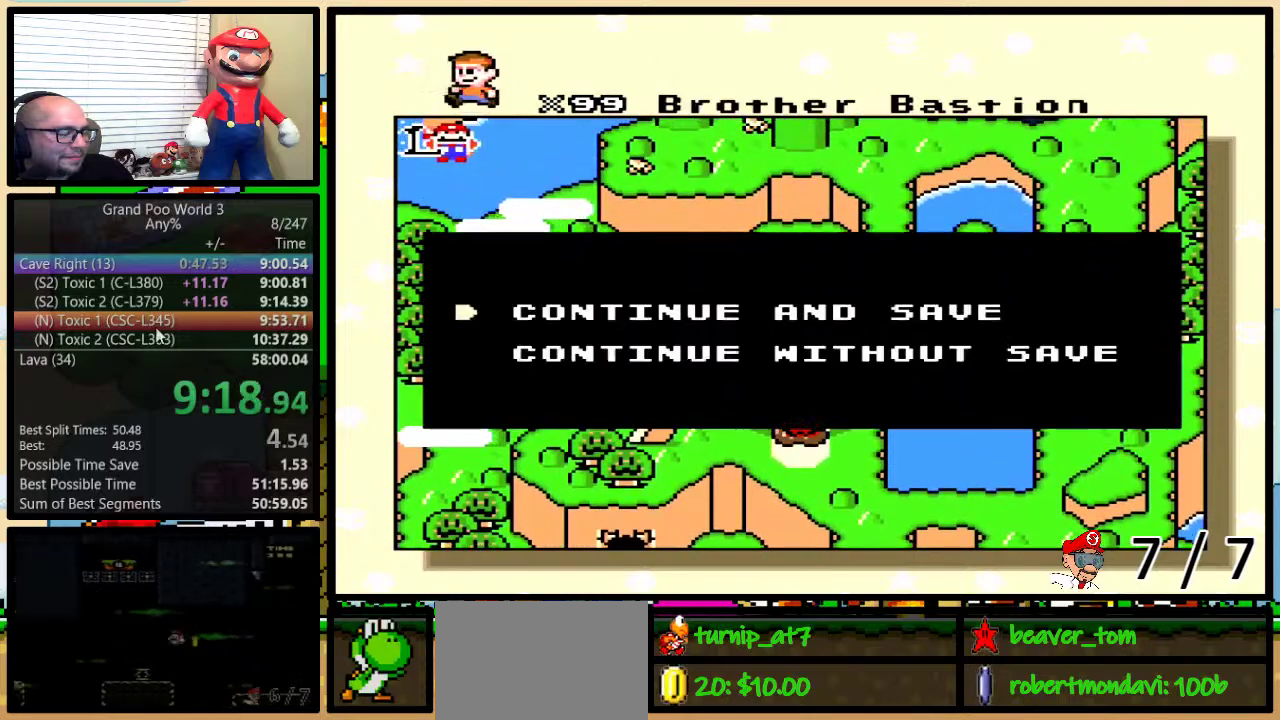
{"buttons": [], "events": [[33, "A", "down"], [33, "B", "up"], [33, "Y", "up"], [83, "A", "up"], [83, "Y", "down"], [183, "A", "down"], [183, "Y", "up"], [250, "Y", "down"], [283, "A", "up"], [367, "Y", "up"], [400, "DPAD_DOWN", "down"], [467, "DPAD_DOWN", "up"]]}
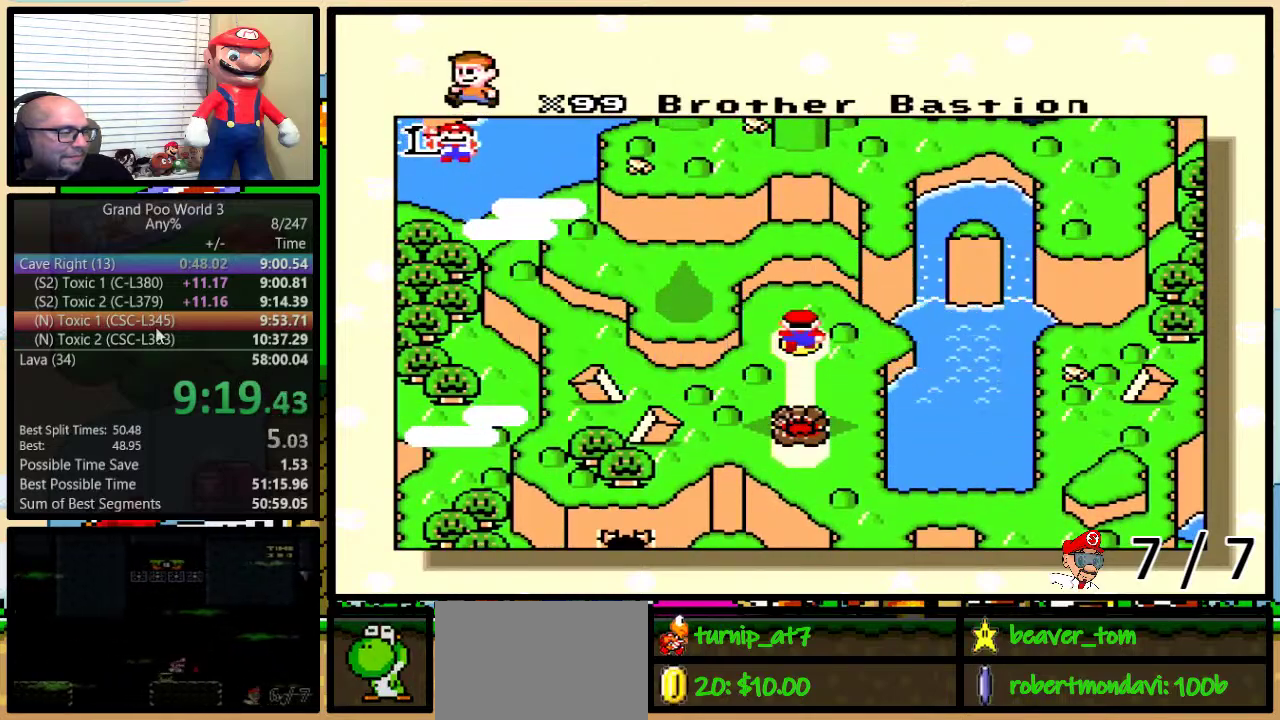
{"buttons": ["A", "B", "Y"], "events": [[17, "DPAD_DOWN", "down"], [84, "DPAD_DOWN", "up"], [484, "A", "down"], [484, "B", "down"], [484, "Y", "down"]]}
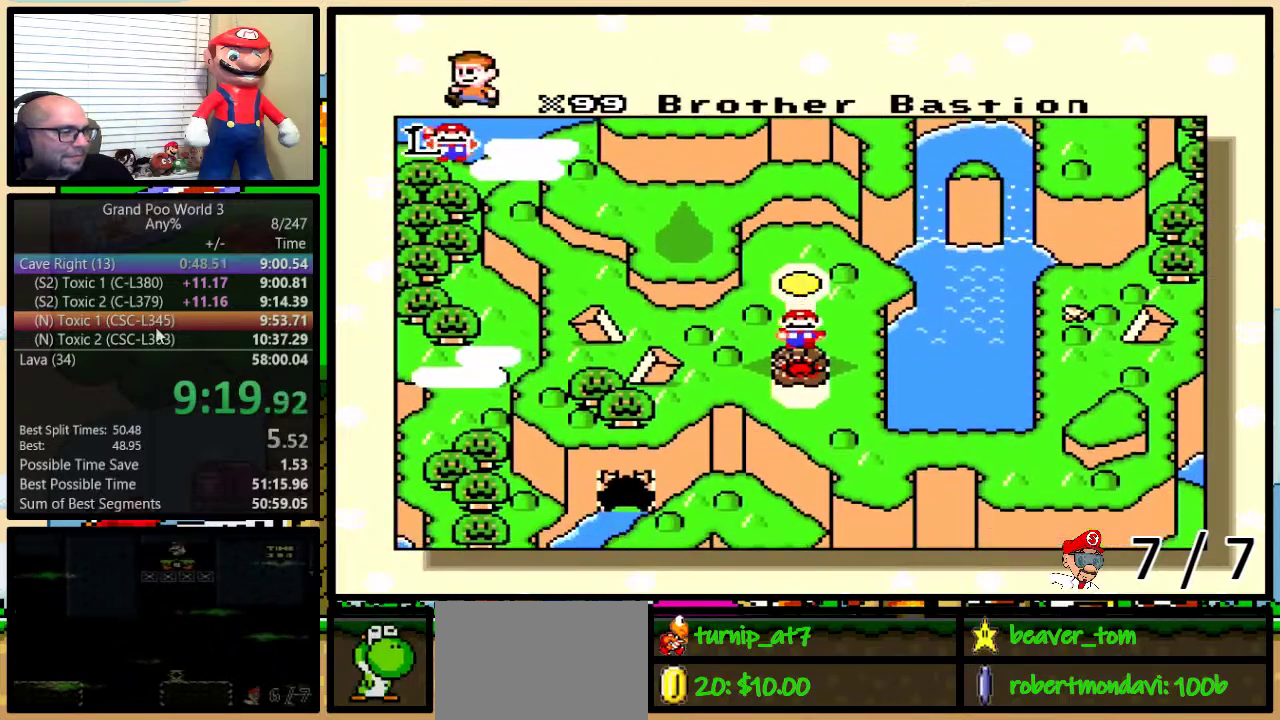
{"buttons": [], "events": [[66, "A", "up"], [66, "X", "down"], [117, "X", "up"], [150, "A", "down"], [150, "B", "up"], [217, "A", "up"], [217, "X", "down"], [217, "Y", "up"], [317, "B", "down"], [317, "X", "up"], [350, "A", "down"], [350, "Y", "down"], [400, "A", "up"], [400, "X", "down"], [433, "B", "up"], [433, "Y", "up"], [500, "X", "up"]]}
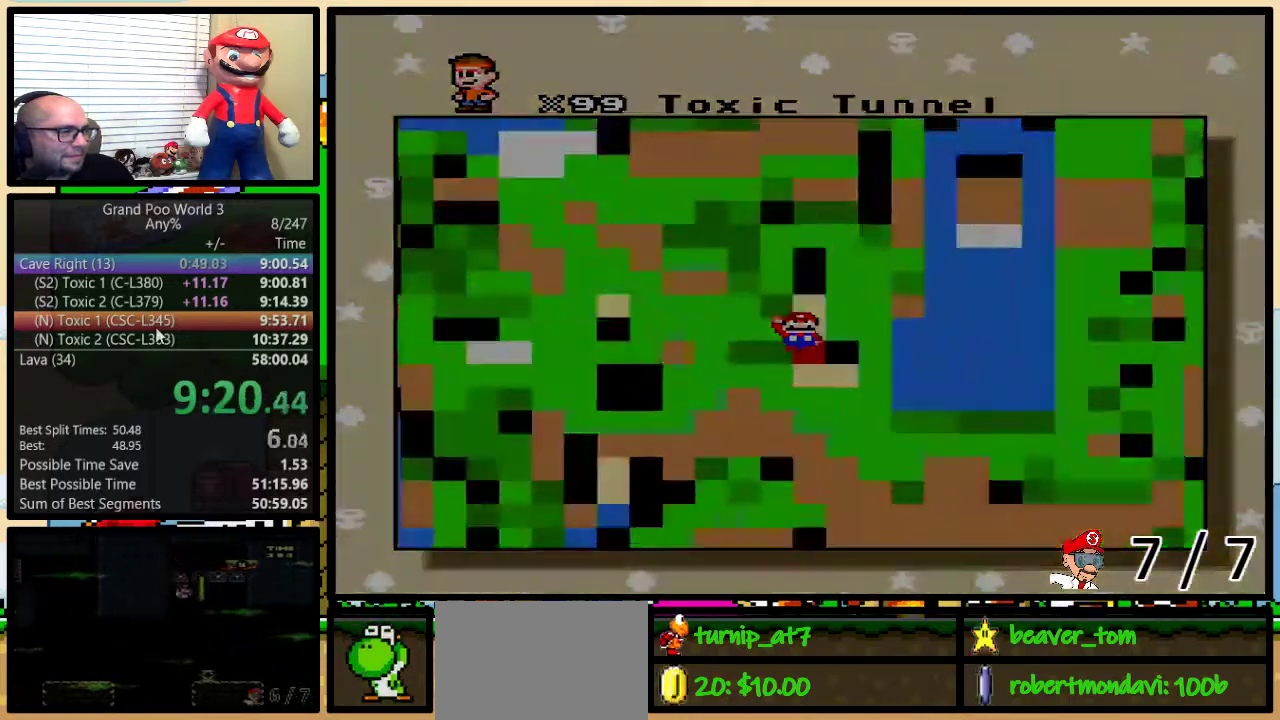
{"buttons": [], "events": []}
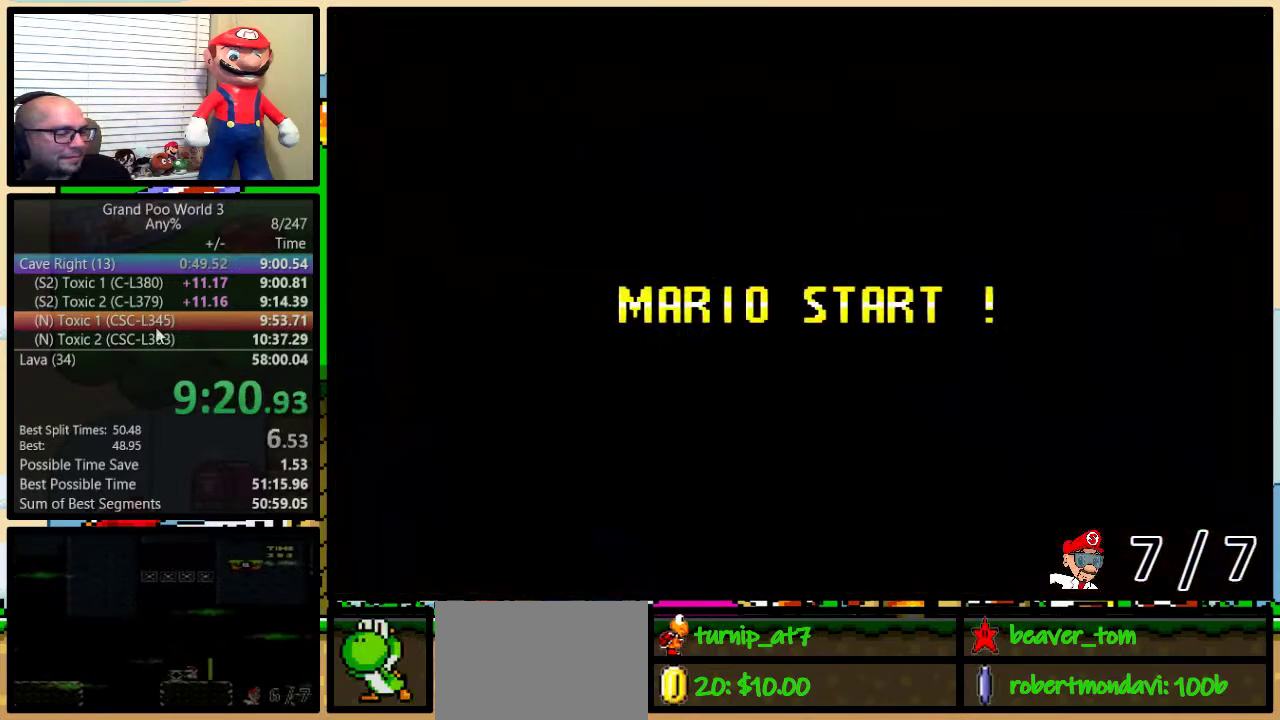
{"buttons": [], "events": []}
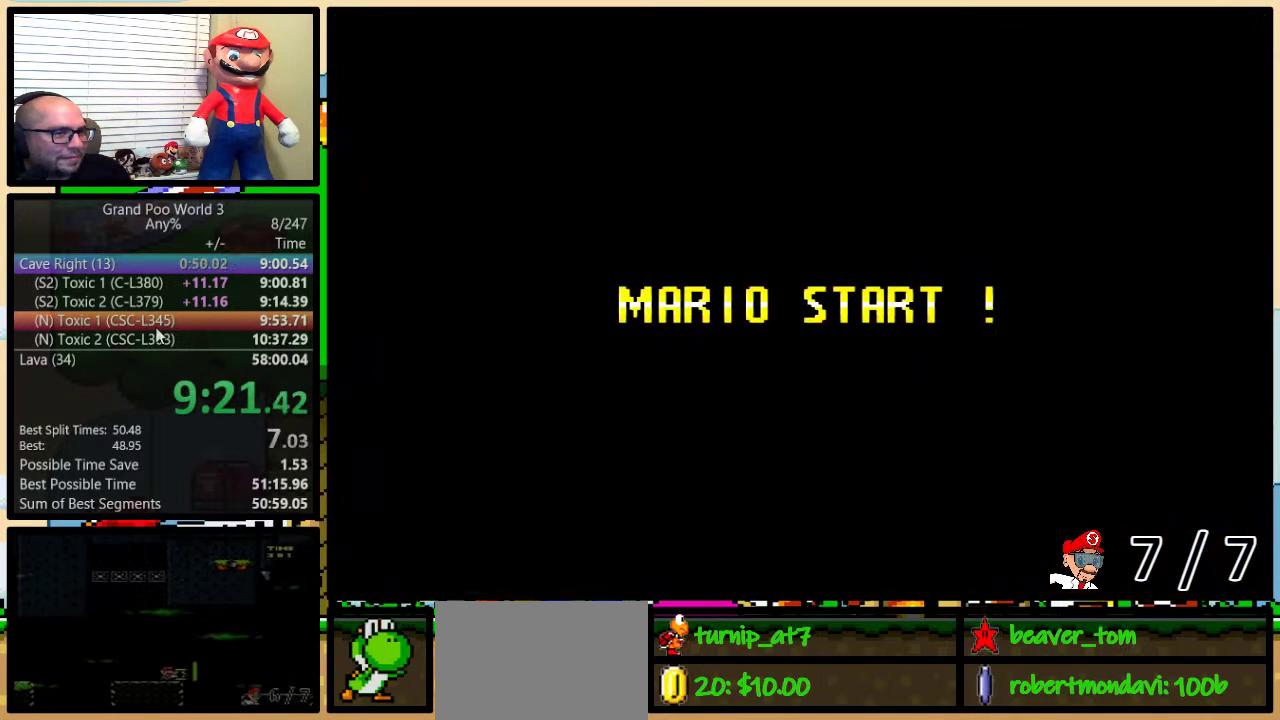
{"buttons": ["Y"], "events": [[250, "B", "down"], [401, "B", "up"], [501, "Y", "down"]]}
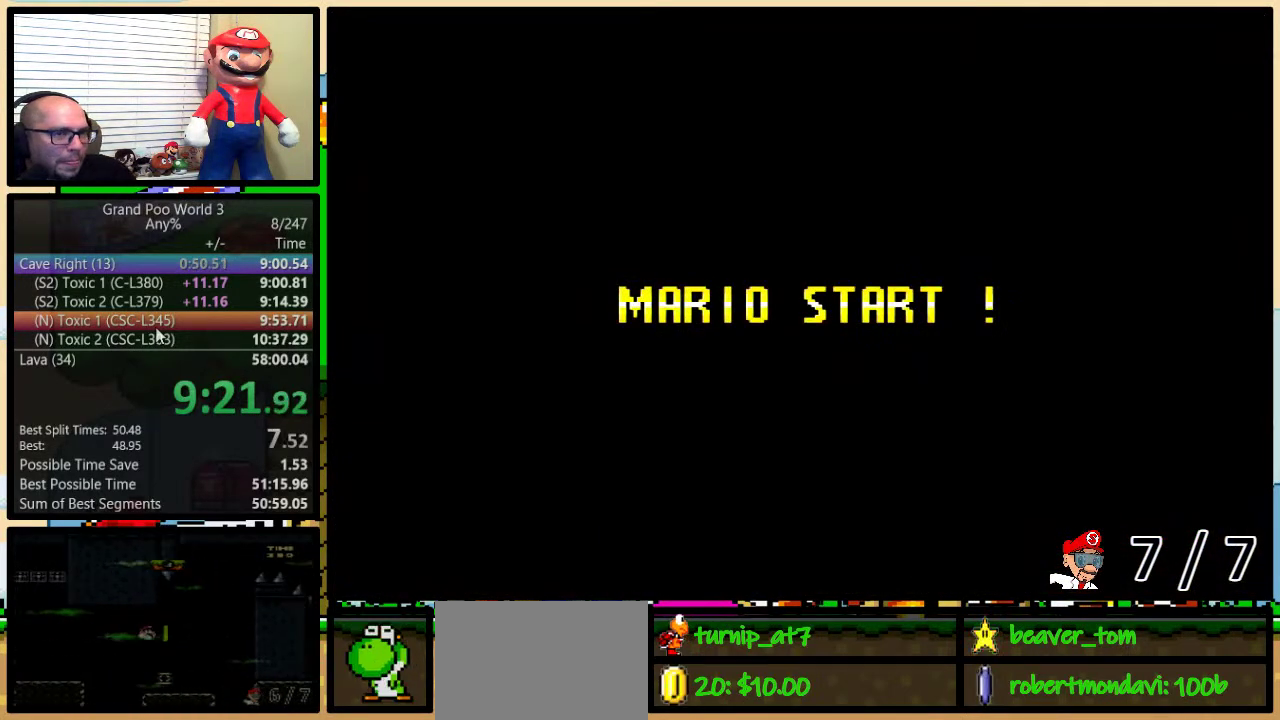
{"buttons": ["B", "Y"], "events": [[100, "B", "down"]]}
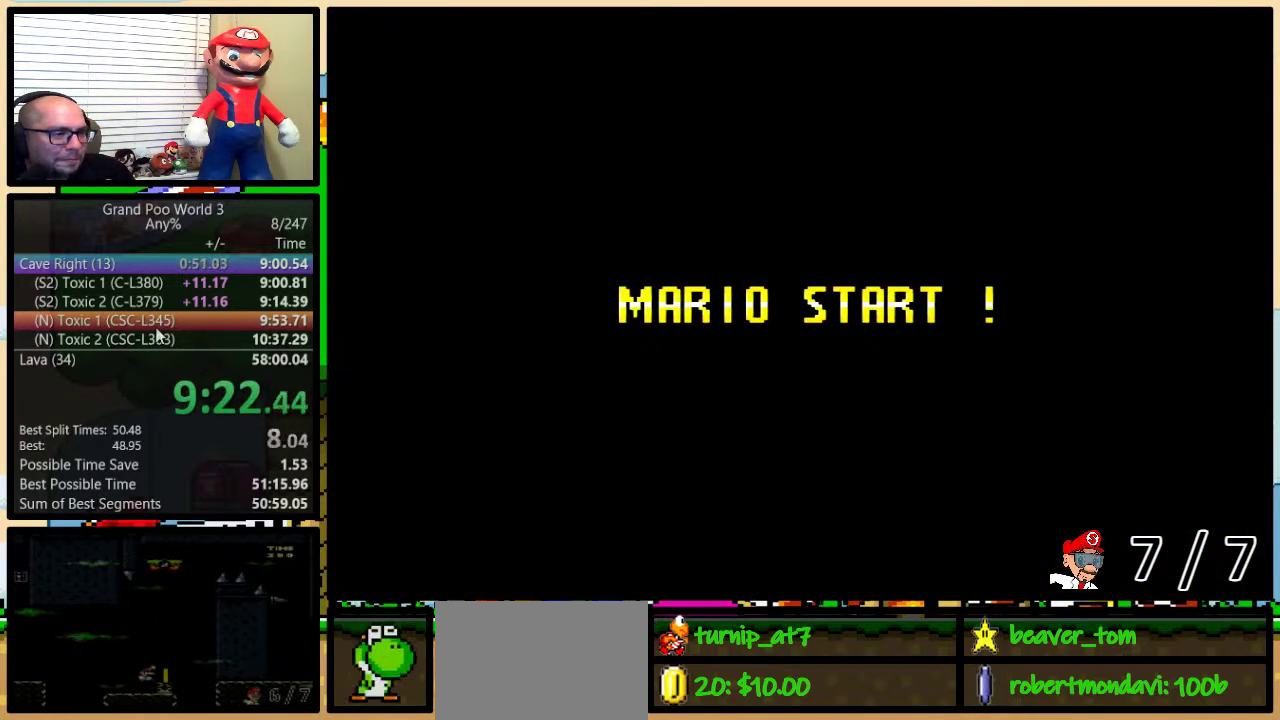
{"buttons": ["B", "Y", "DPAD_UP", "DPAD_RIGHT"], "events": [[184, "DPAD_RIGHT", "down"], [301, "DPAD_UP", "down"]]}
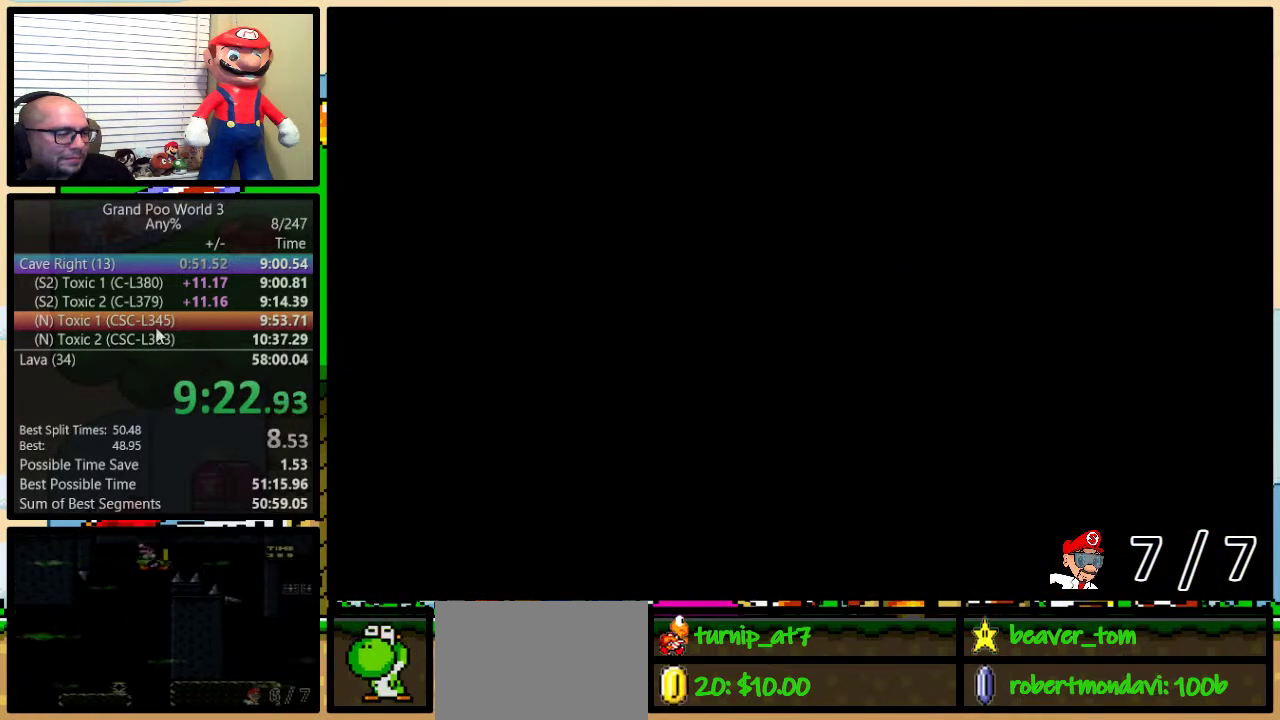
{"buttons": ["B", "Y", "DPAD_RIGHT"], "events": [[233, "DPAD_UP", "up"]]}
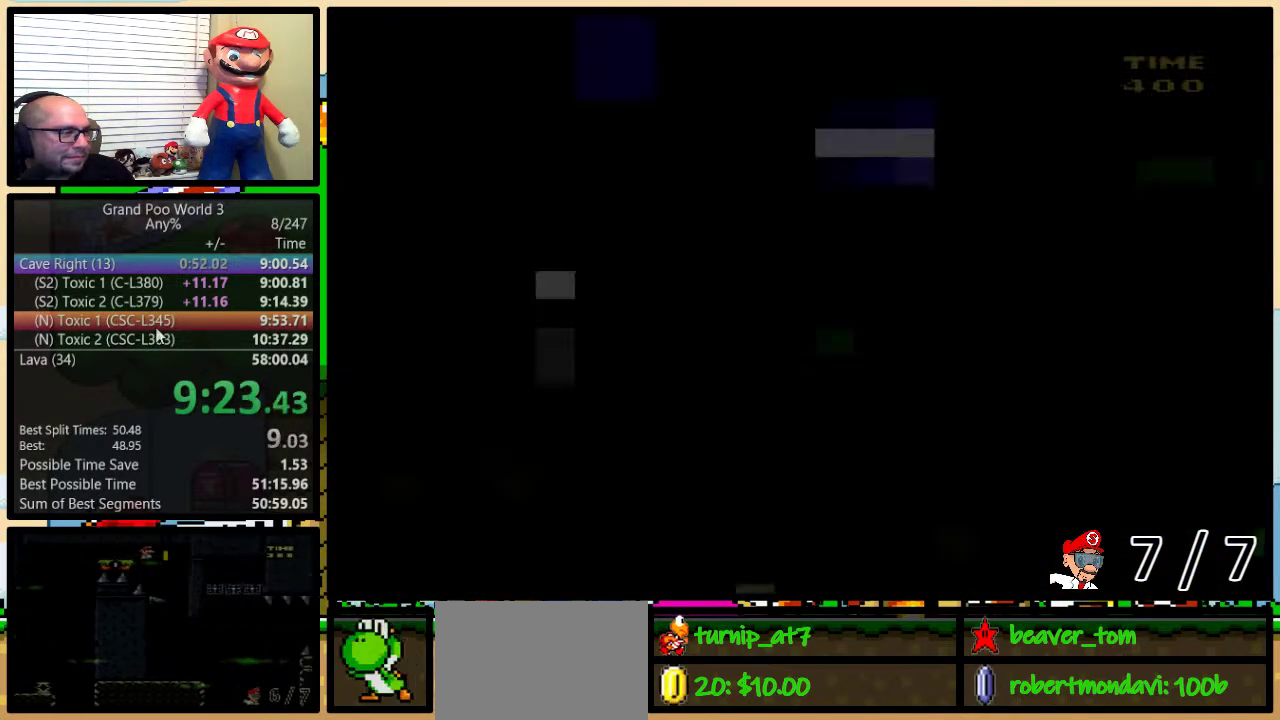
{"buttons": ["Y", "DPAD_RIGHT"], "events": [[100, "B", "up"]]}
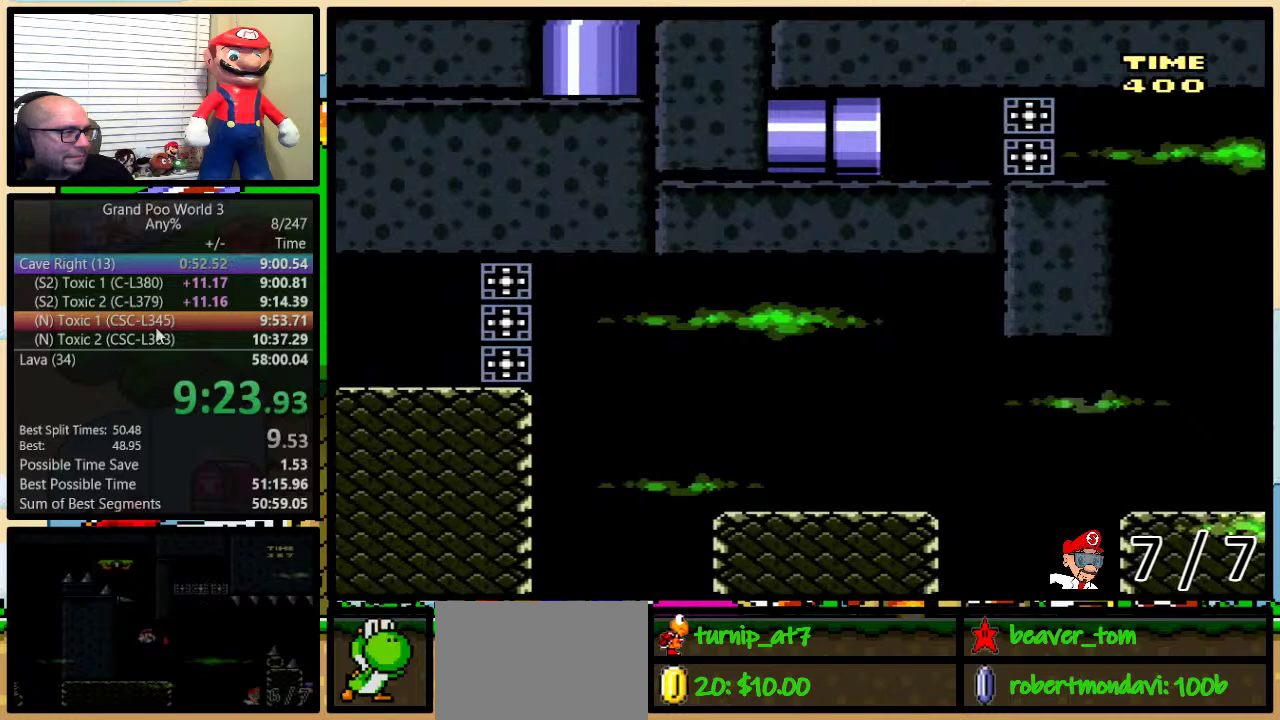
{"buttons": ["Y", "DPAD_RIGHT"], "events": []}
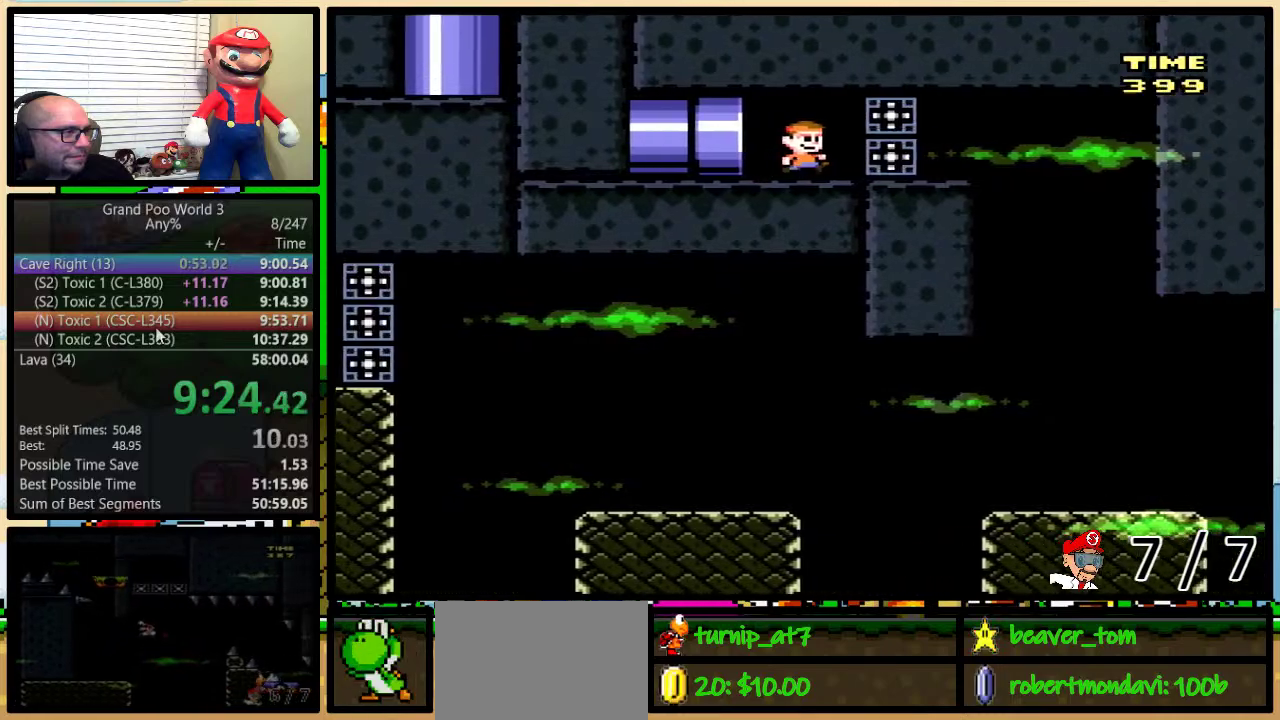
{"buttons": ["Y", "DPAD_UP", "DPAD_LEFT"], "events": [[150, "DPAD_UP", "down"], [217, "A", "down"], [267, "A", "up"], [301, "DPAD_UP", "up"], [434, "DPAD_LEFT", "down"], [434, "DPAD_RIGHT", "up"], [501, "DPAD_UP", "down"]]}
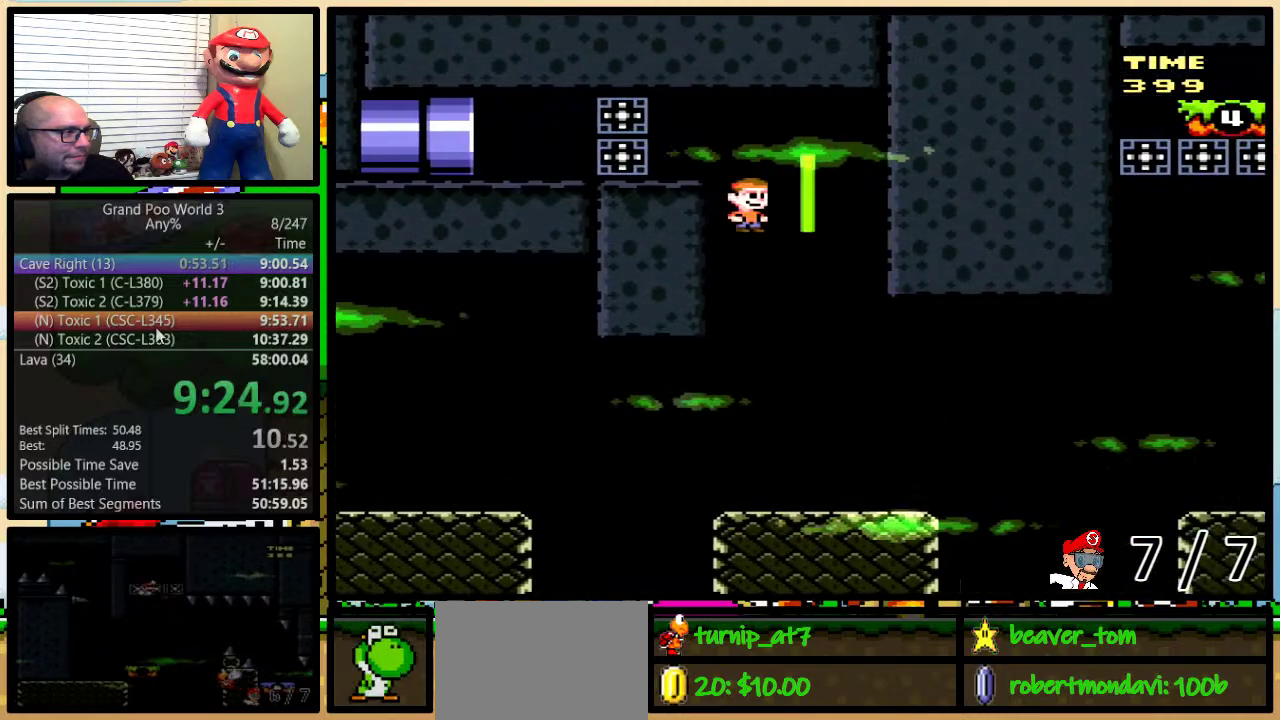
{"buttons": ["B", "Y", "DPAD_UP", "DPAD_RIGHT"], "events": [[33, "DPAD_LEFT", "up"], [33, "DPAD_RIGHT", "down"], [33, "DPAD_UP", "up"], [183, "DPAD_RIGHT", "up"], [250, "DPAD_RIGHT", "down"], [250, "DPAD_UP", "down"], [467, "B", "down"]]}
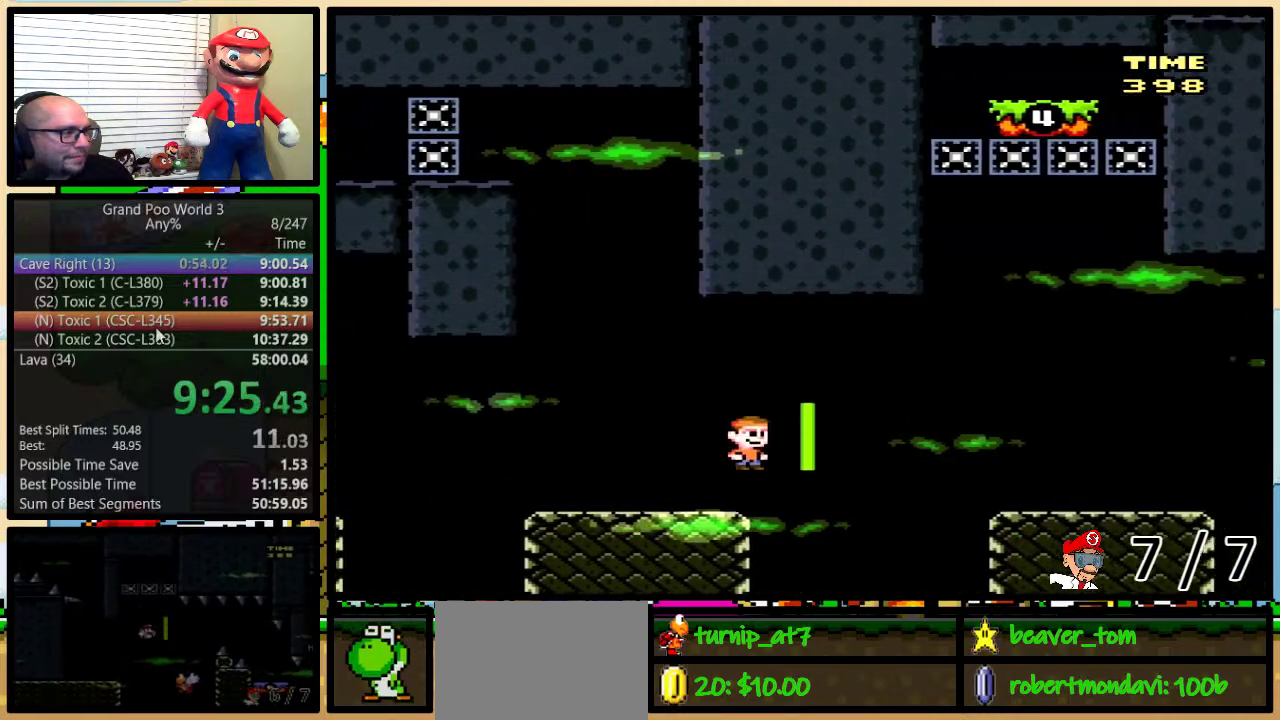
{"buttons": ["B", "Y", "DPAD_RIGHT"], "events": [[67, "B", "up"], [150, "DPAD_UP", "up"], [250, "B", "down"]]}
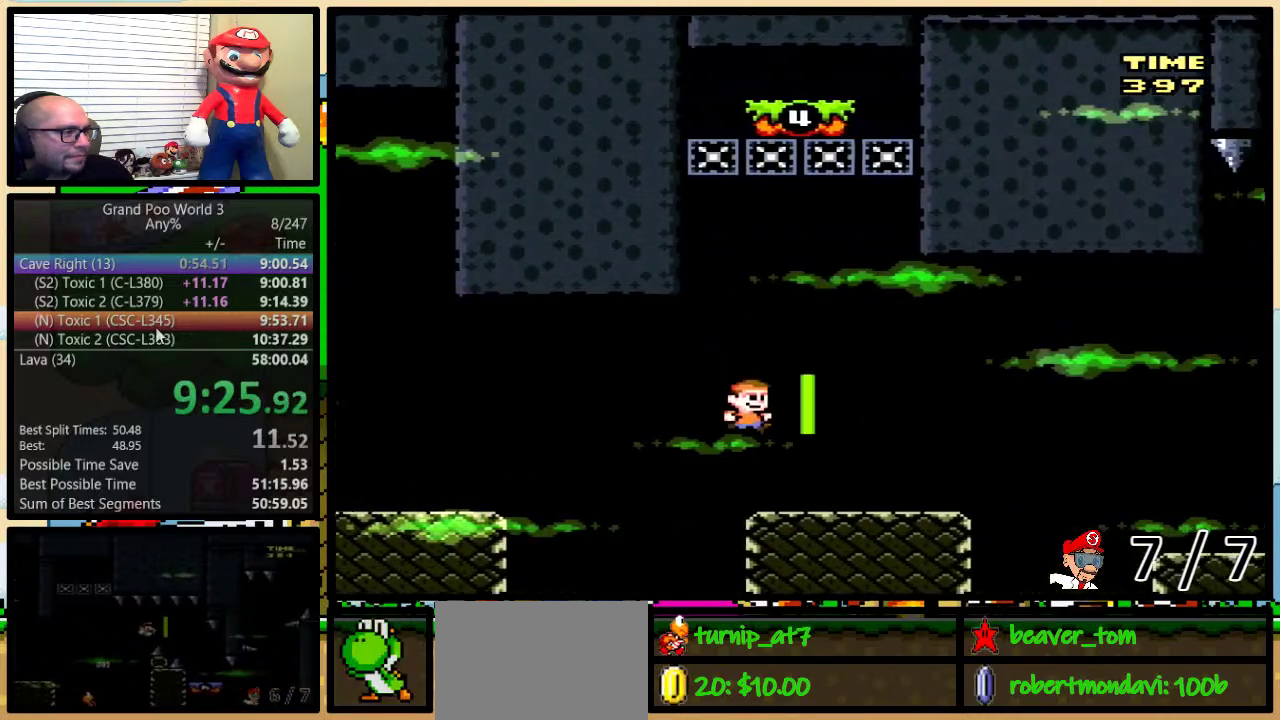
{"buttons": ["A", "Y", "DPAD_RIGHT"], "events": [[66, "B", "up"], [183, "A", "down"], [250, "A", "up"], [400, "A", "down"]]}
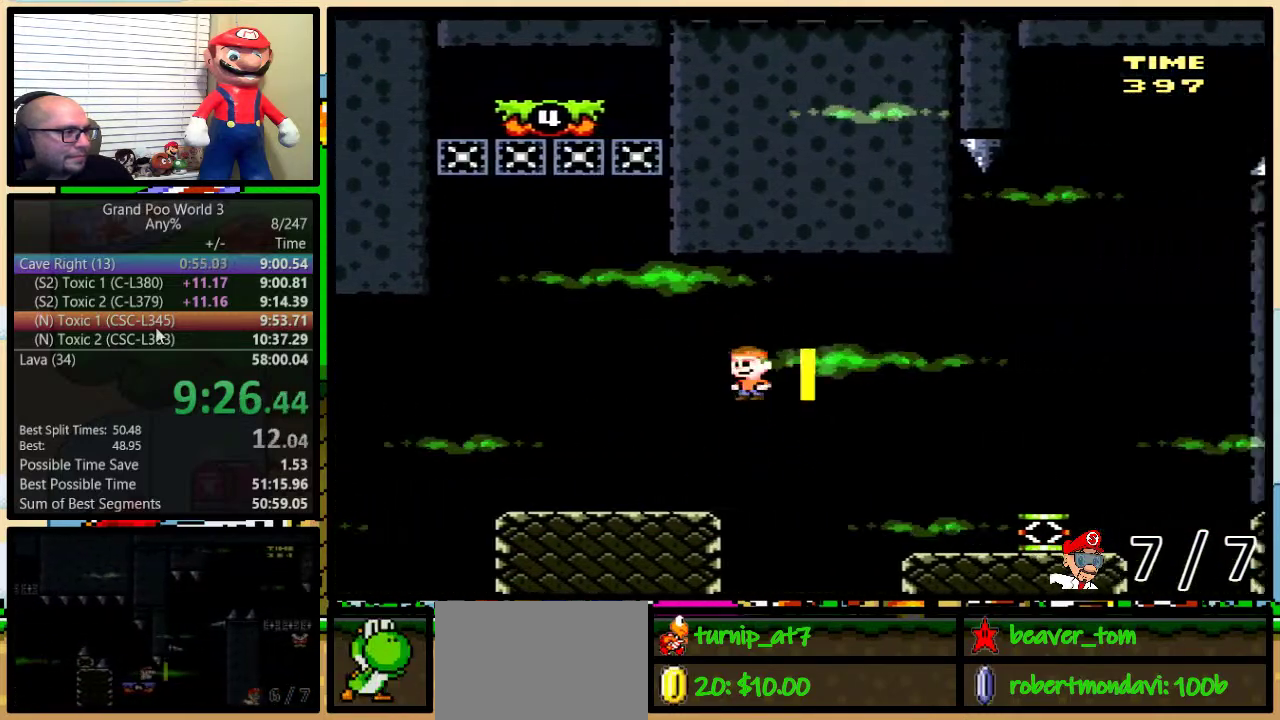
{"buttons": ["Y", "DPAD_LEFT"], "events": [[284, "A", "up"], [501, "DPAD_LEFT", "down"], [501, "DPAD_RIGHT", "up"]]}